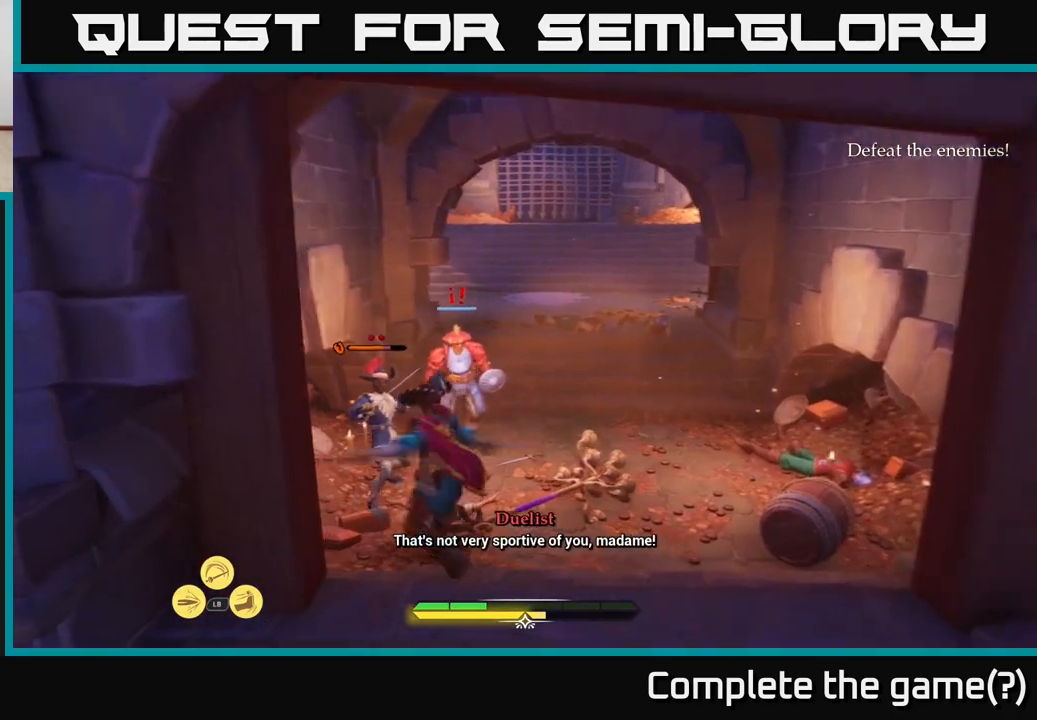
Gameplay with a controller (Xbox layout); each line is a JSON object with the inputs held at the frame after it. "events" lists button and stick changes between this image and that frame as [ms after this image, input, new state], when the widget could be followed in between.
{"buttons": ["X", "L2"], "left_stick": "up-right", "right_stick": "center", "events": [[50, "X", "up"], [133, "X", "down"], [200, "X", "up"], [300, "X", "down"], [383, "X", "up"], [467, "X", "down"], [500, "left_stick", "up-right"]]}
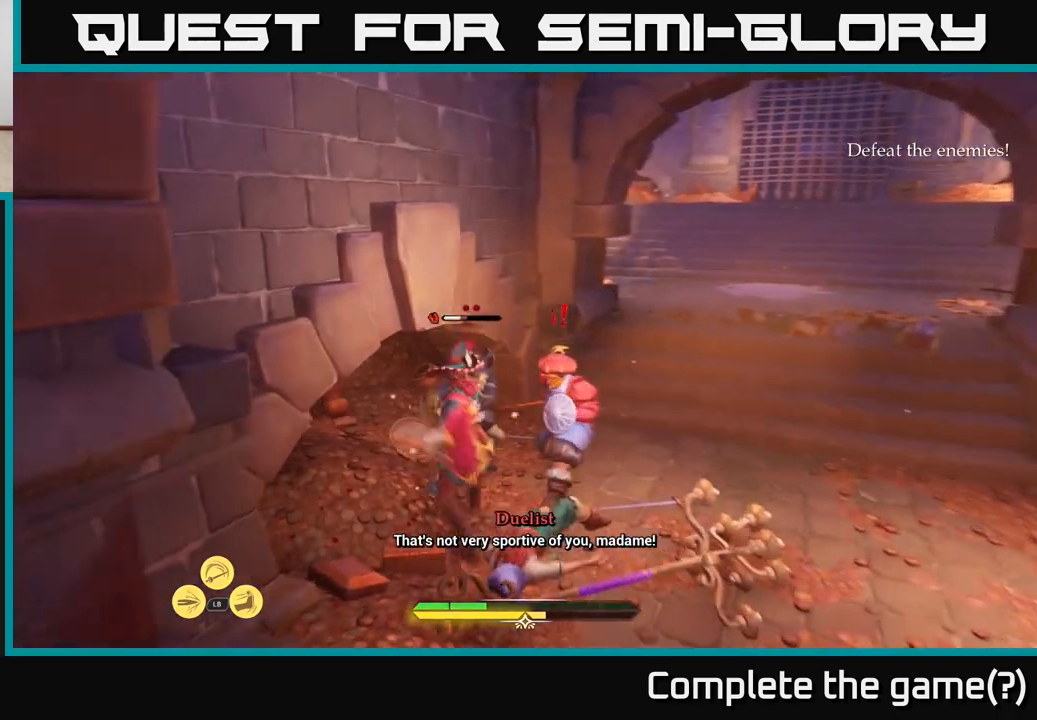
{"buttons": ["X", "L2"], "left_stick": "up-right", "right_stick": "center", "events": [[50, "X", "up"], [117, "X", "down"], [217, "X", "up"], [317, "X", "down"], [333, "X", "up"], [433, "X", "down"]]}
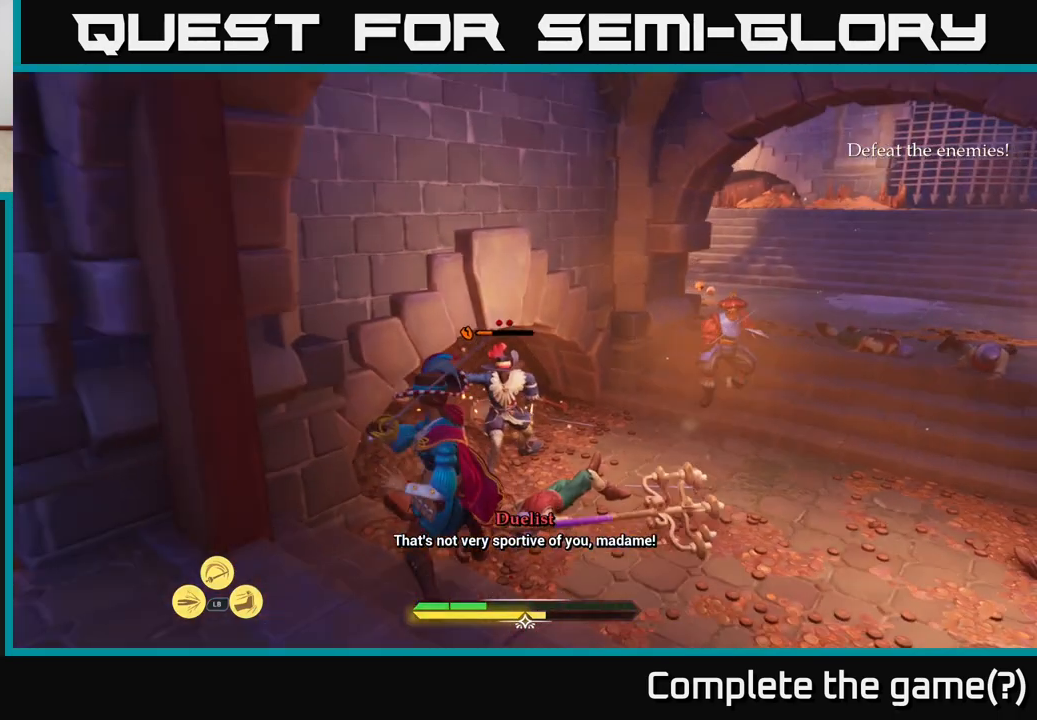
{"buttons": ["B"], "left_stick": "down-left", "right_stick": "center", "events": [[33, "X", "up"], [217, "left_stick", "up"], [300, "X", "down"], [367, "L2", "up"], [367, "X", "up"], [367, "left_stick", "left"], [450, "B", "down"], [450, "left_stick", "down-left"]]}
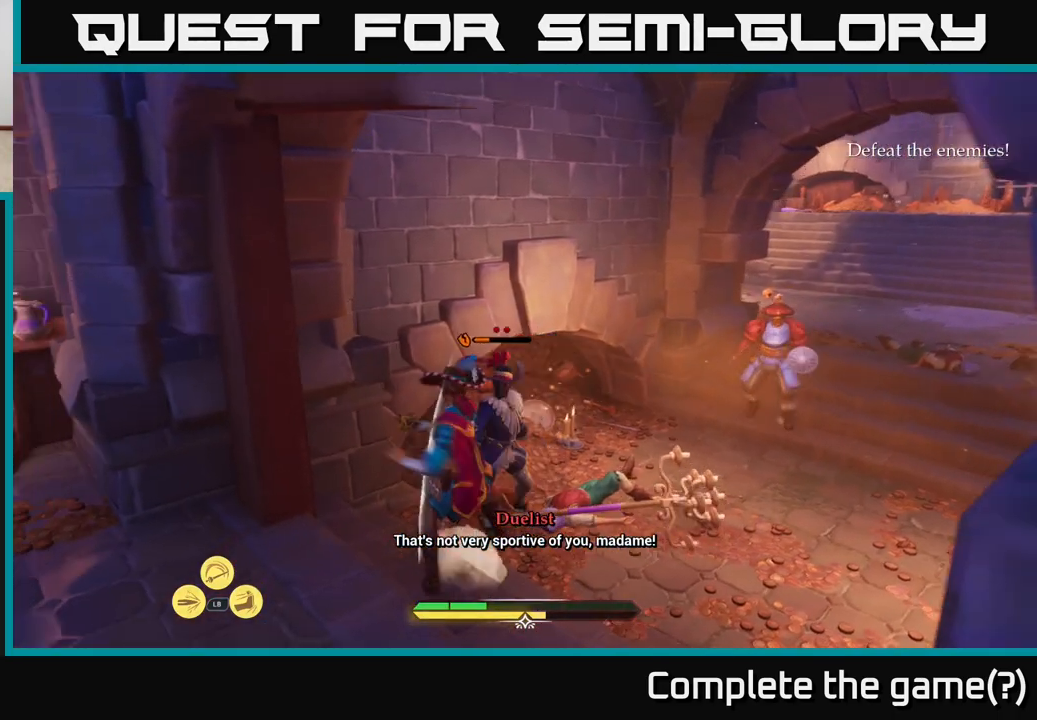
{"buttons": [], "left_stick": "center", "right_stick": "center", "events": [[17, "B", "up"], [67, "B", "down"], [133, "left_stick", "center"], [150, "B", "up"]]}
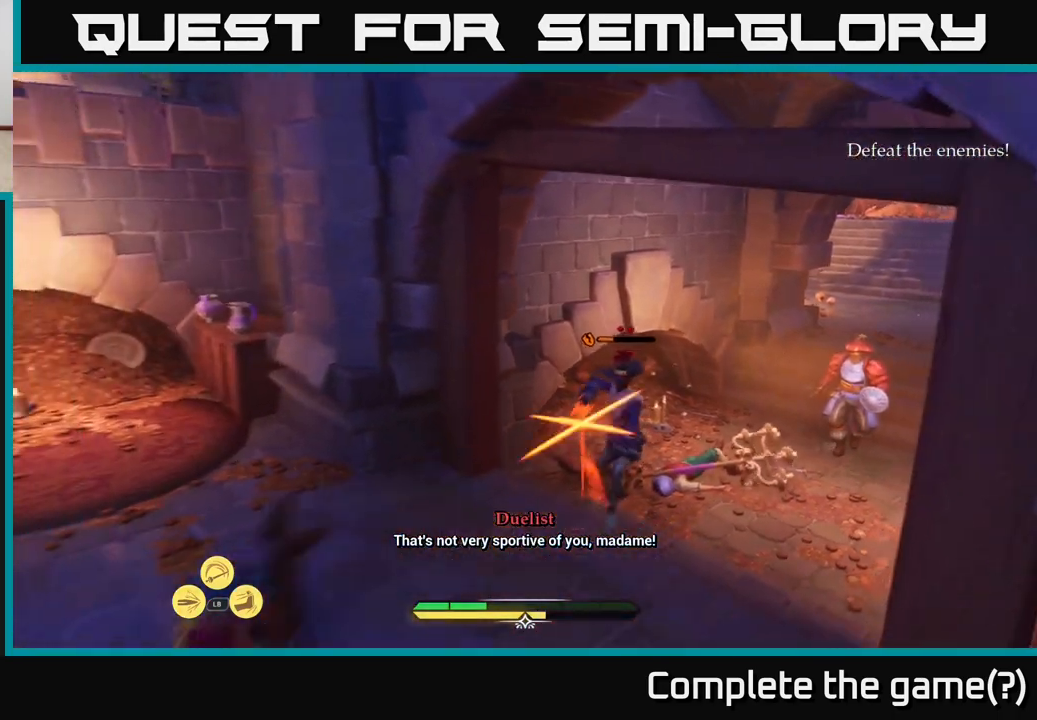
{"buttons": [], "left_stick": "center", "right_stick": "center", "events": [[100, "left_stick", "right"], [150, "left_stick", "center"], [217, "left_stick", "left"], [350, "left_stick", "right"], [500, "left_stick", "center"]]}
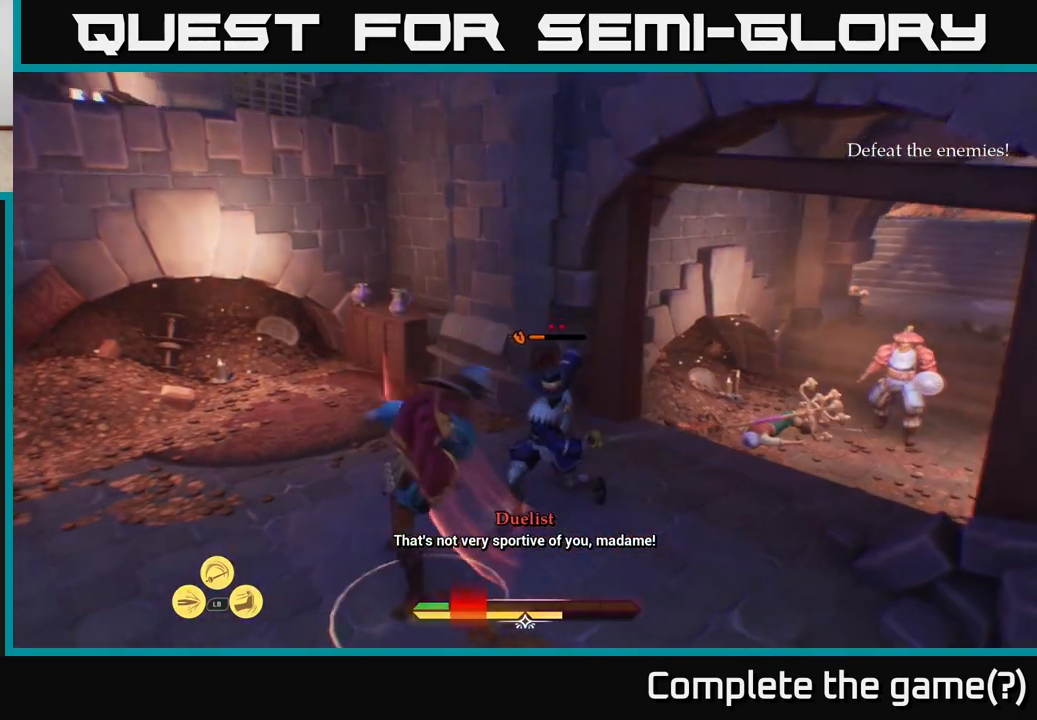
{"buttons": [], "left_stick": "up-right", "right_stick": "center", "events": [[150, "left_stick", "up-right"], [233, "X", "down"], [300, "X", "up"], [400, "X", "down"], [450, "X", "up"]]}
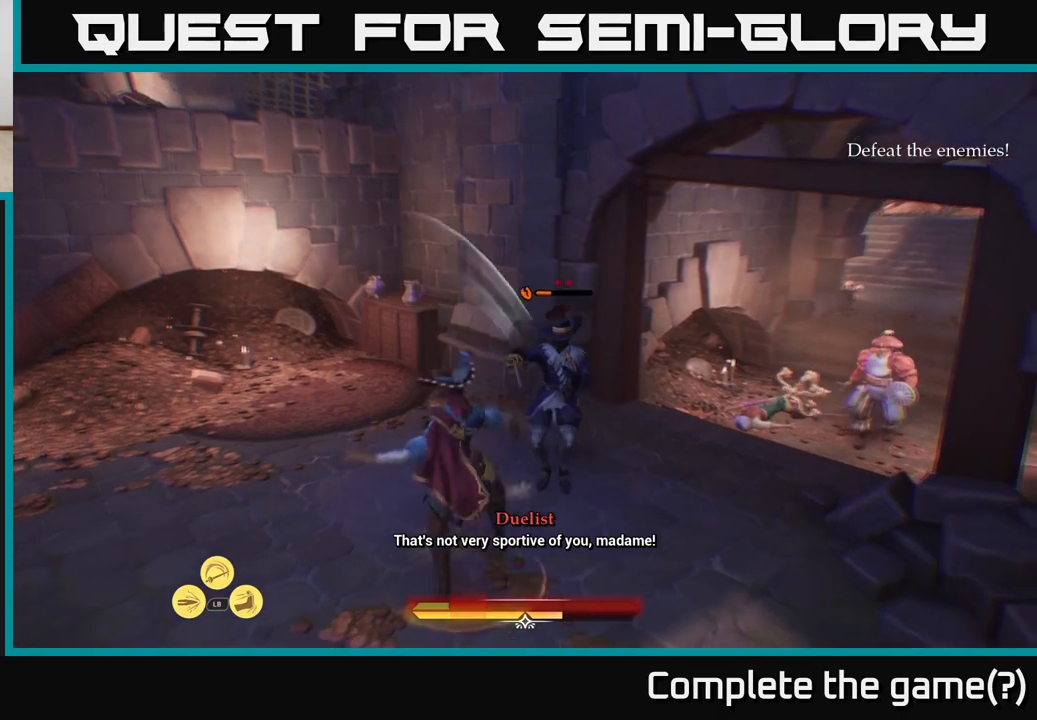
{"buttons": [], "left_stick": "up-right", "right_stick": "center", "events": [[50, "X", "down"], [133, "X", "up"], [217, "X", "down"], [283, "X", "up"], [367, "X", "down"], [467, "X", "up"]]}
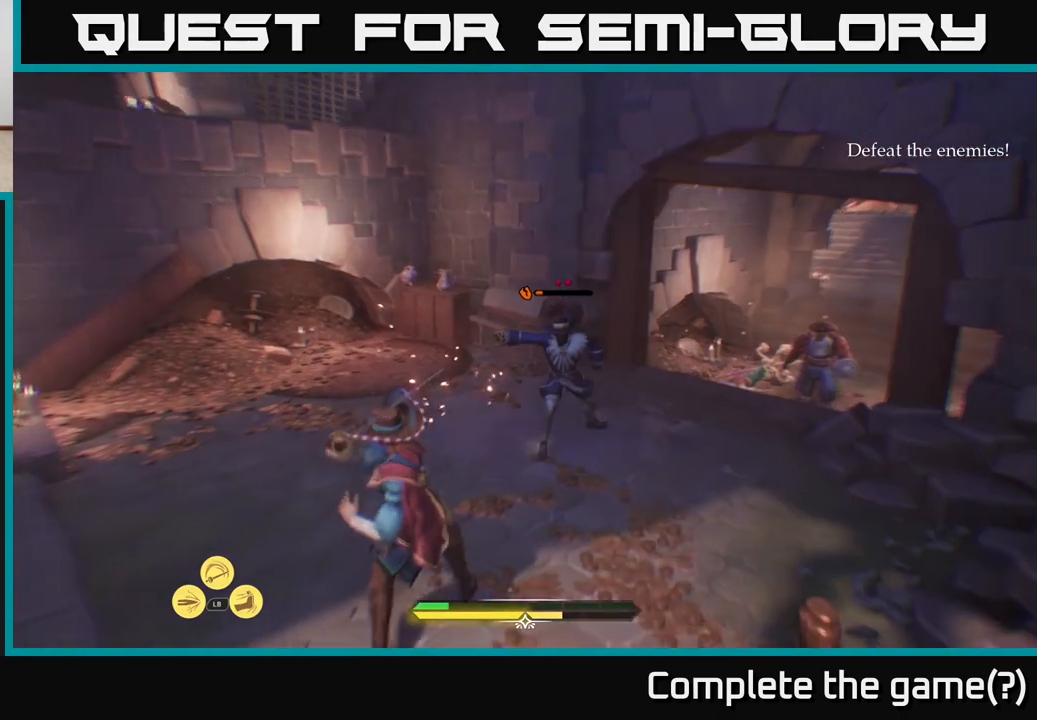
{"buttons": [], "left_stick": "center", "right_stick": "center", "events": [[33, "X", "down"], [133, "X", "up"], [217, "left_stick", "center"]]}
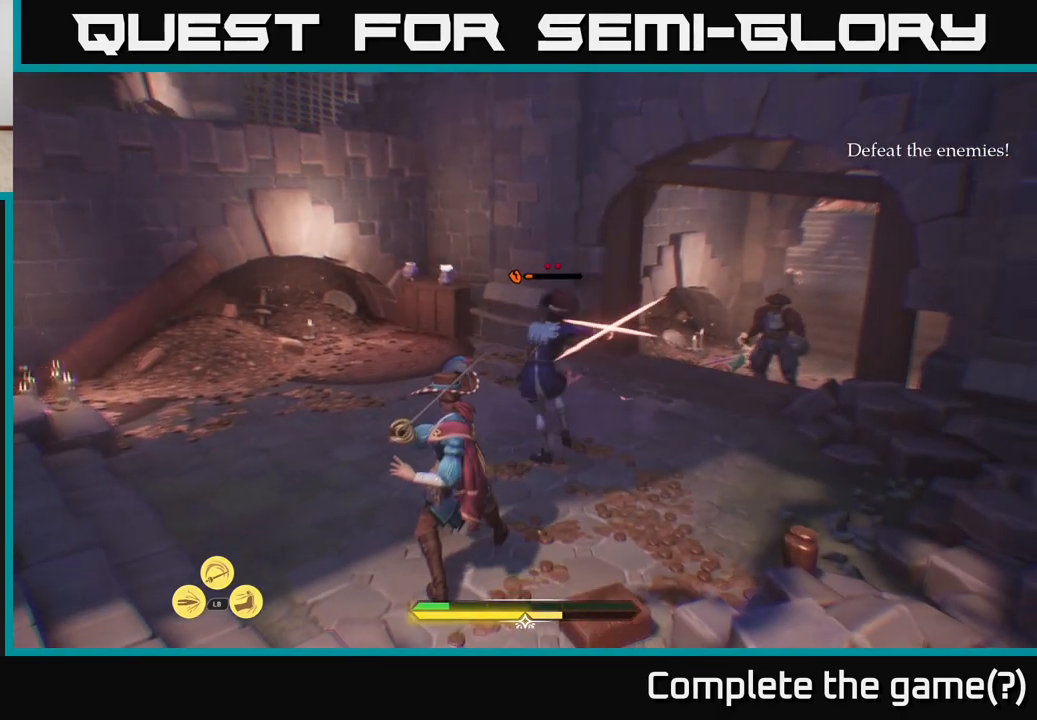
{"buttons": [], "left_stick": "center", "right_stick": "center", "events": [[100, "B", "down"], [200, "B", "up"], [350, "left_stick", "left"], [483, "left_stick", "center"]]}
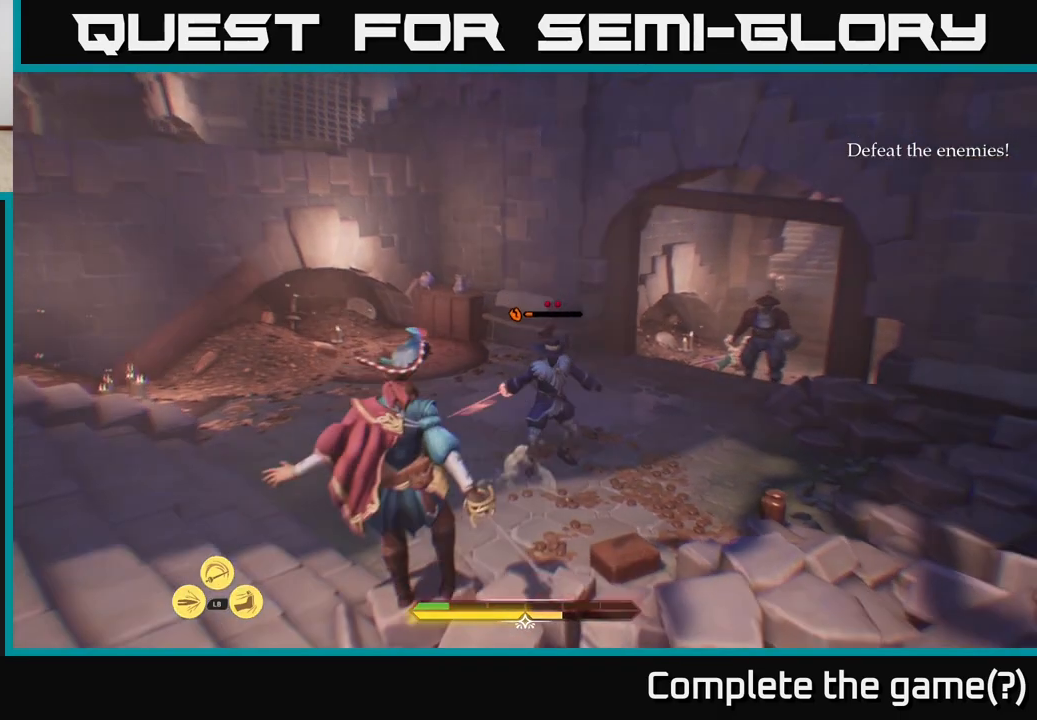
{"buttons": [], "left_stick": "center", "right_stick": "center", "events": [[300, "left_stick", "left"], [333, "B", "down"], [433, "B", "up"], [483, "left_stick", "center"]]}
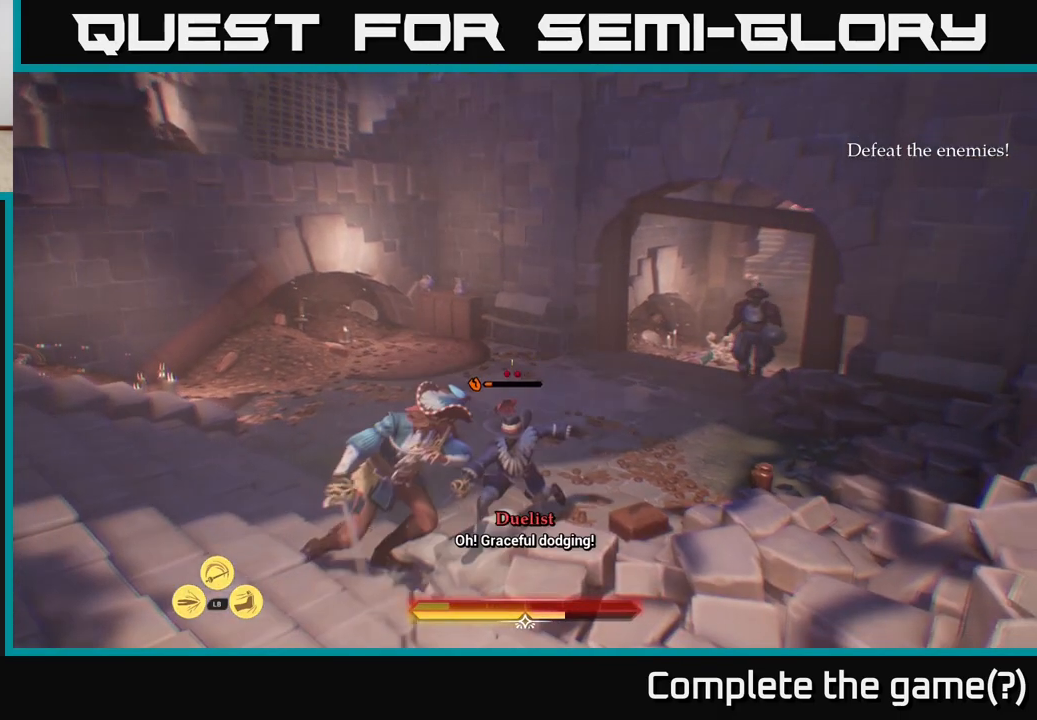
{"buttons": ["R2"], "left_stick": "center", "right_stick": "center", "events": [[450, "R2", "down"]]}
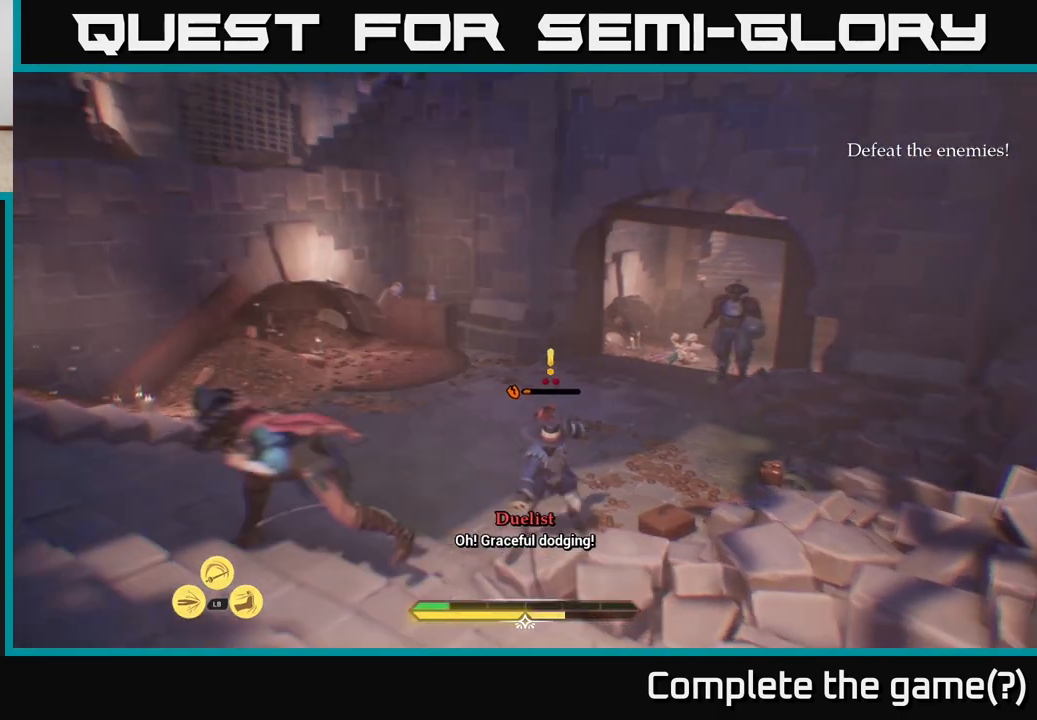
{"buttons": [], "left_stick": "up-right", "right_stick": "center", "events": [[17, "R2", "up"], [333, "left_stick", "up-right"]]}
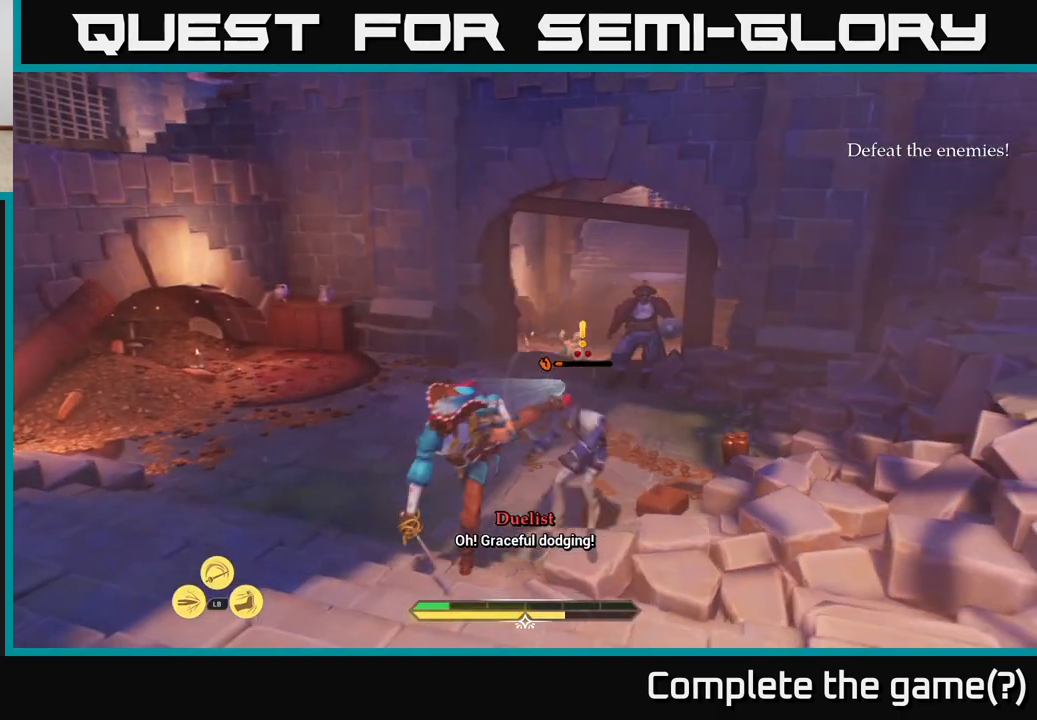
{"buttons": ["X"], "left_stick": "up-right", "right_stick": "center", "events": [[150, "X", "down"], [217, "X", "up"], [483, "X", "down"]]}
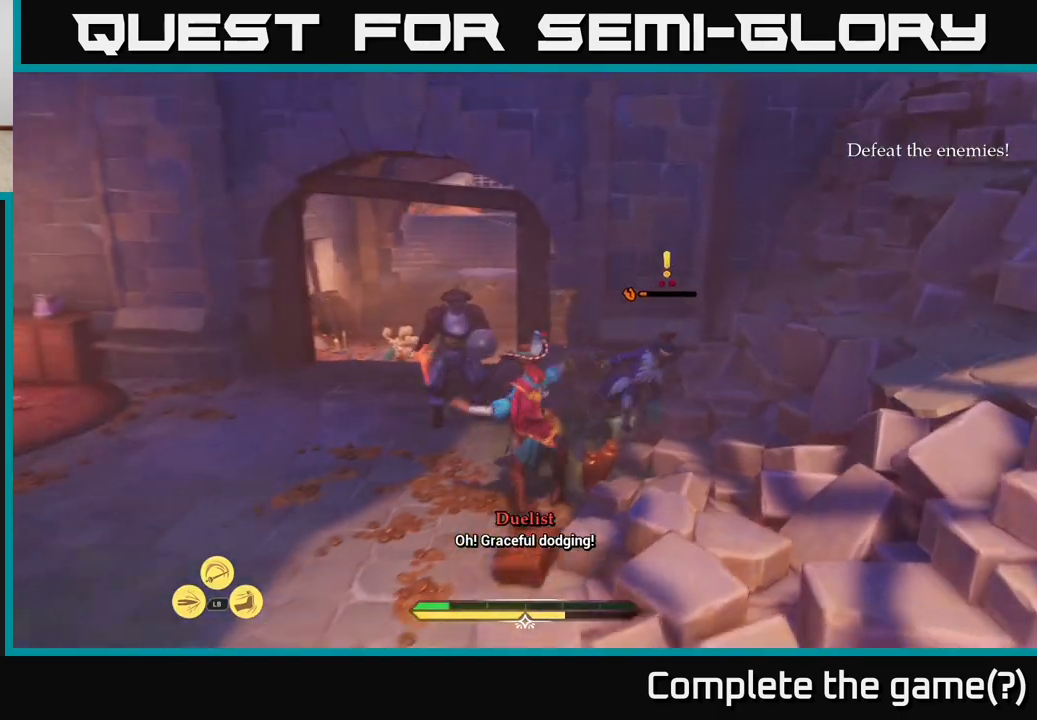
{"buttons": ["B", "L2"], "left_stick": "left", "right_stick": "center", "events": [[67, "X", "up"], [400, "L2", "down"], [450, "left_stick", "up-left"], [467, "B", "down"], [500, "left_stick", "left"]]}
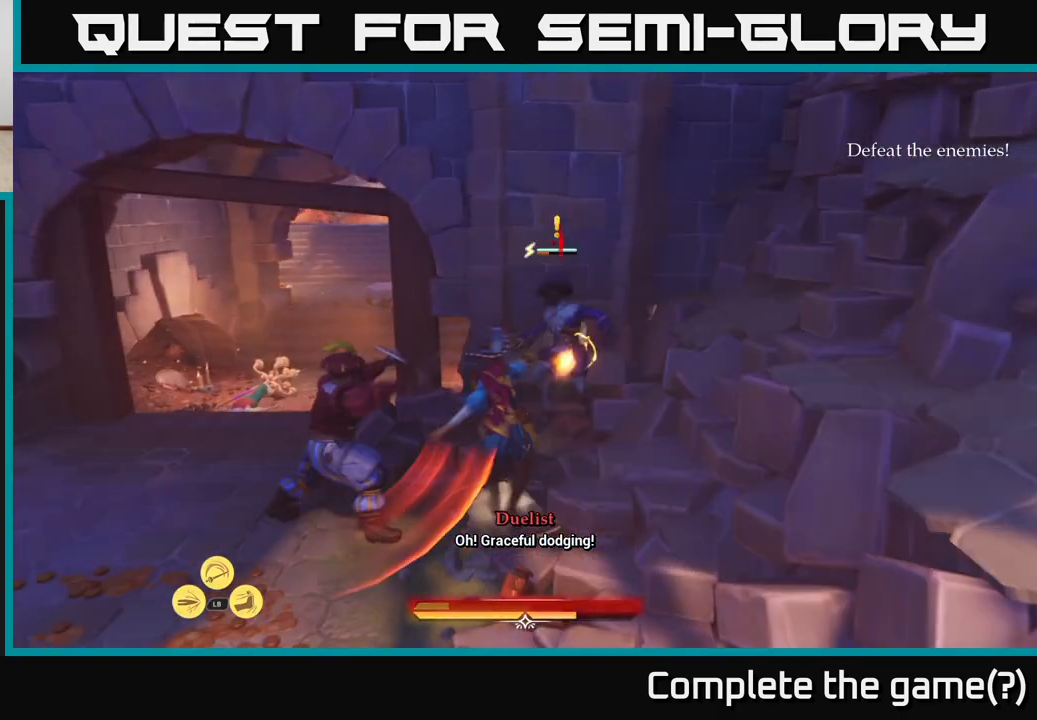
{"buttons": [], "left_stick": "down-left", "right_stick": "center", "events": [[50, "B", "up"], [117, "B", "down"], [183, "B", "up"], [267, "B", "down"], [333, "B", "up"], [400, "L2", "up"], [433, "left_stick", "down-left"]]}
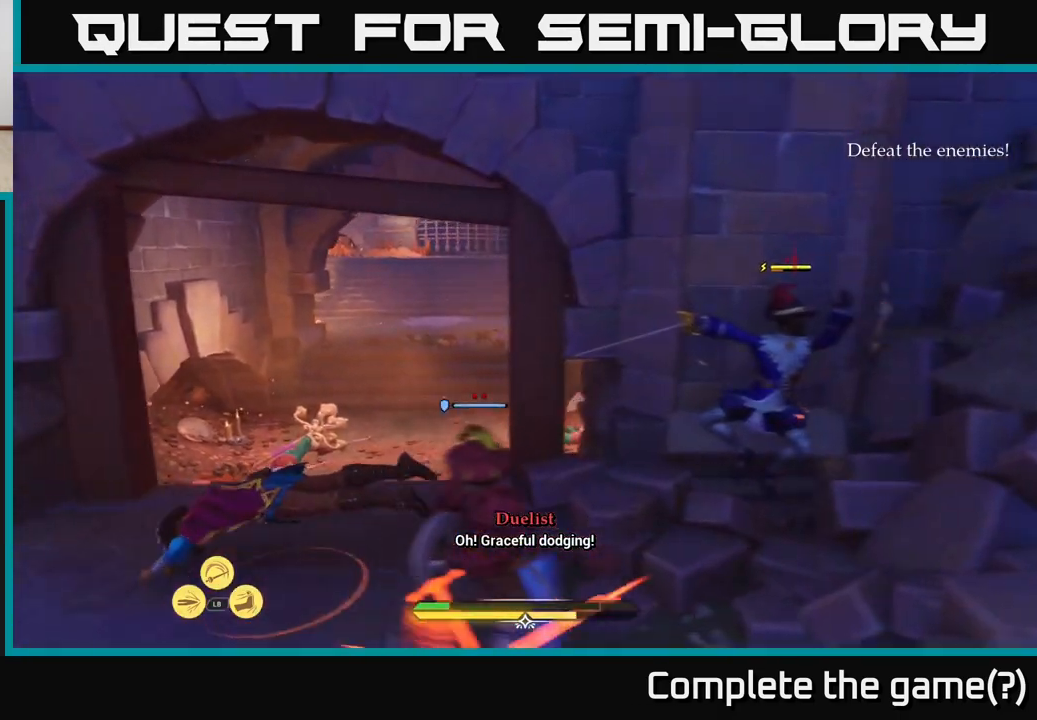
{"buttons": [], "left_stick": "down", "right_stick": "center", "events": [[300, "L2", "down"], [317, "L2", "up"], [383, "left_stick", "down"]]}
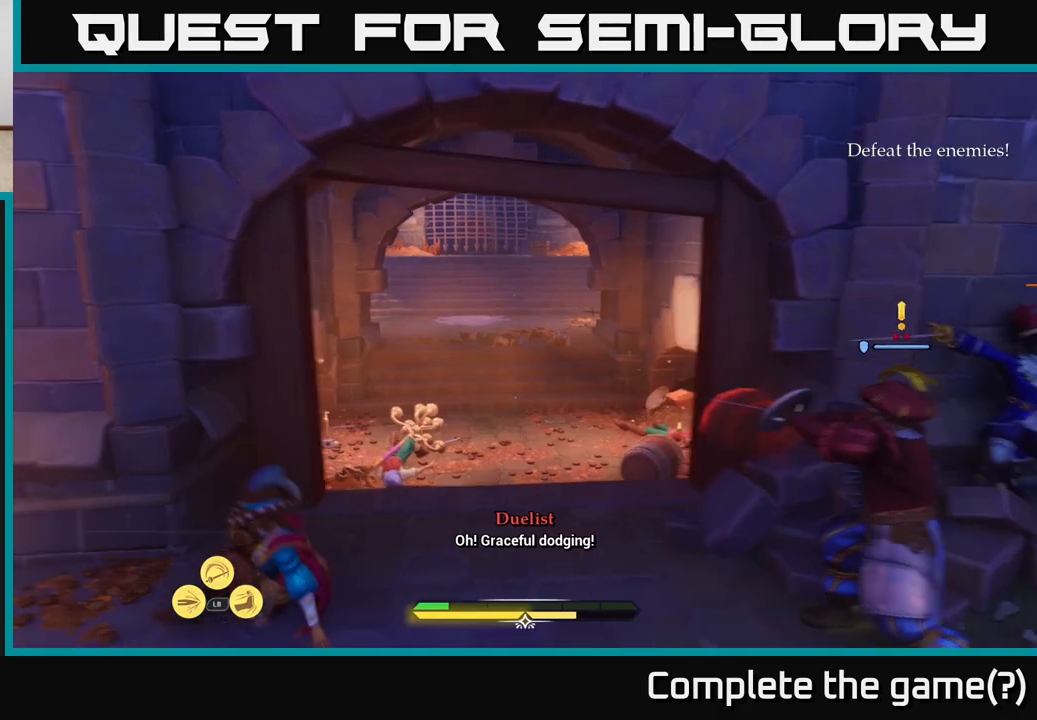
{"buttons": ["X"], "left_stick": "right", "right_stick": "center", "events": [[133, "left_stick", "right"], [150, "X", "down"], [217, "X", "up"], [467, "X", "down"]]}
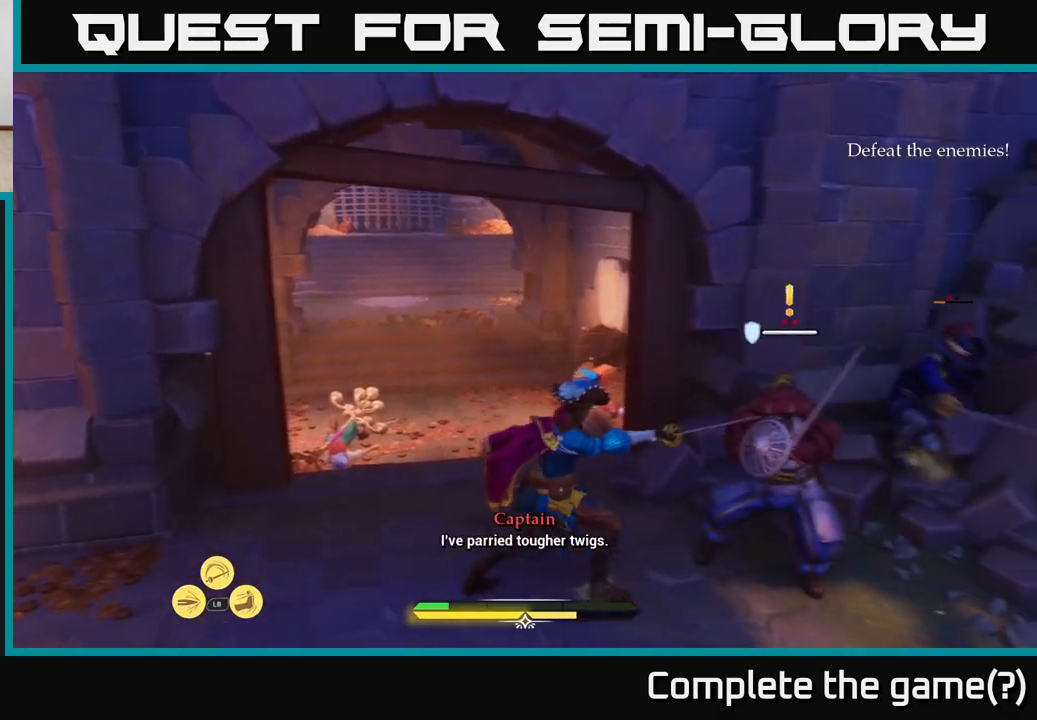
{"buttons": [], "left_stick": "center", "right_stick": "center", "events": [[33, "X", "up"], [117, "X", "down"], [217, "X", "up"], [300, "X", "down"], [317, "left_stick", "center"], [367, "X", "up"]]}
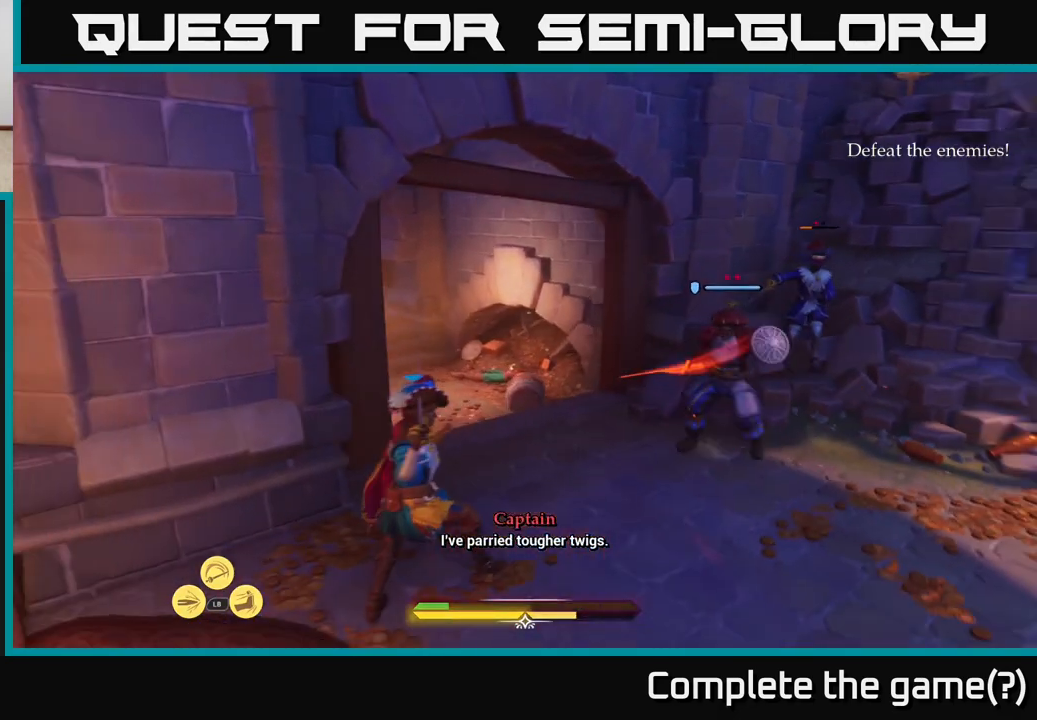
{"buttons": [], "left_stick": "right", "right_stick": "center", "events": [[200, "left_stick", "right"], [250, "B", "down"], [333, "B", "up"], [400, "B", "down"], [483, "B", "up"]]}
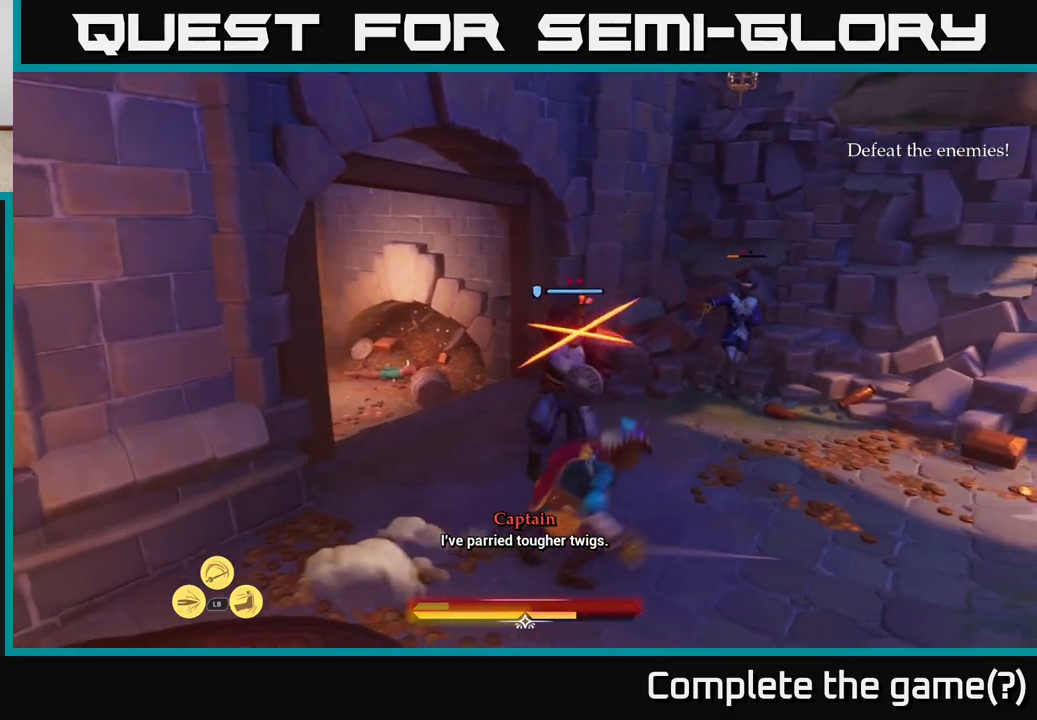
{"buttons": [], "left_stick": "center", "right_stick": "center", "events": [[133, "left_stick", "center"]]}
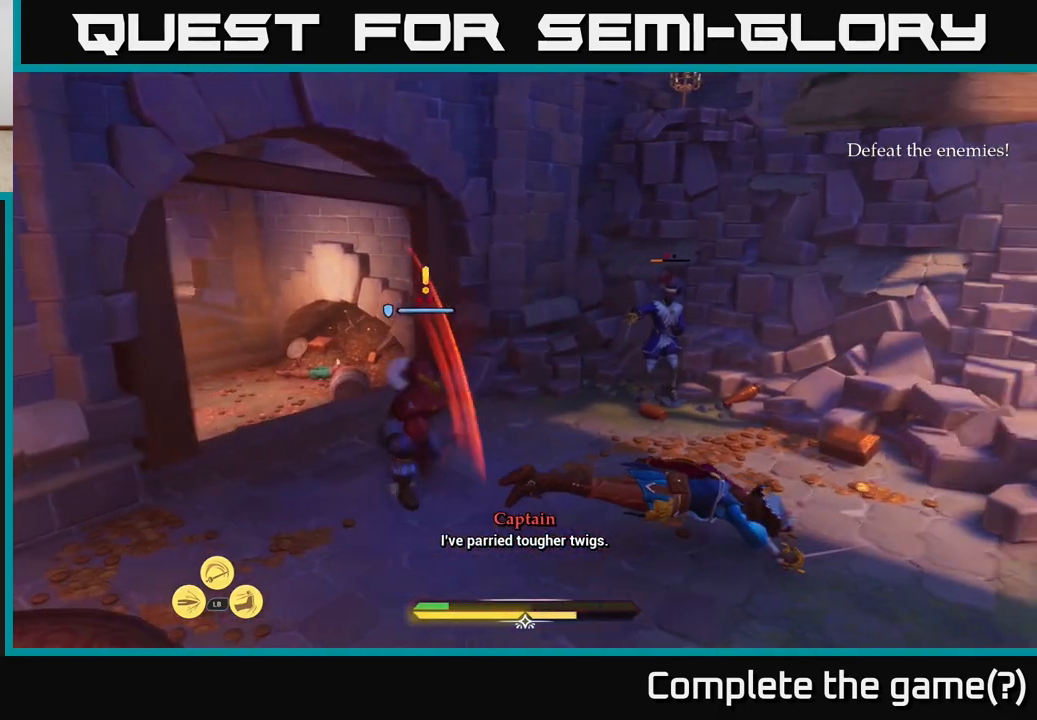
{"buttons": [], "left_stick": "up-left", "right_stick": "center", "events": [[267, "left_stick", "left"], [317, "R2", "down"], [383, "R2", "up"], [433, "left_stick", "up-left"]]}
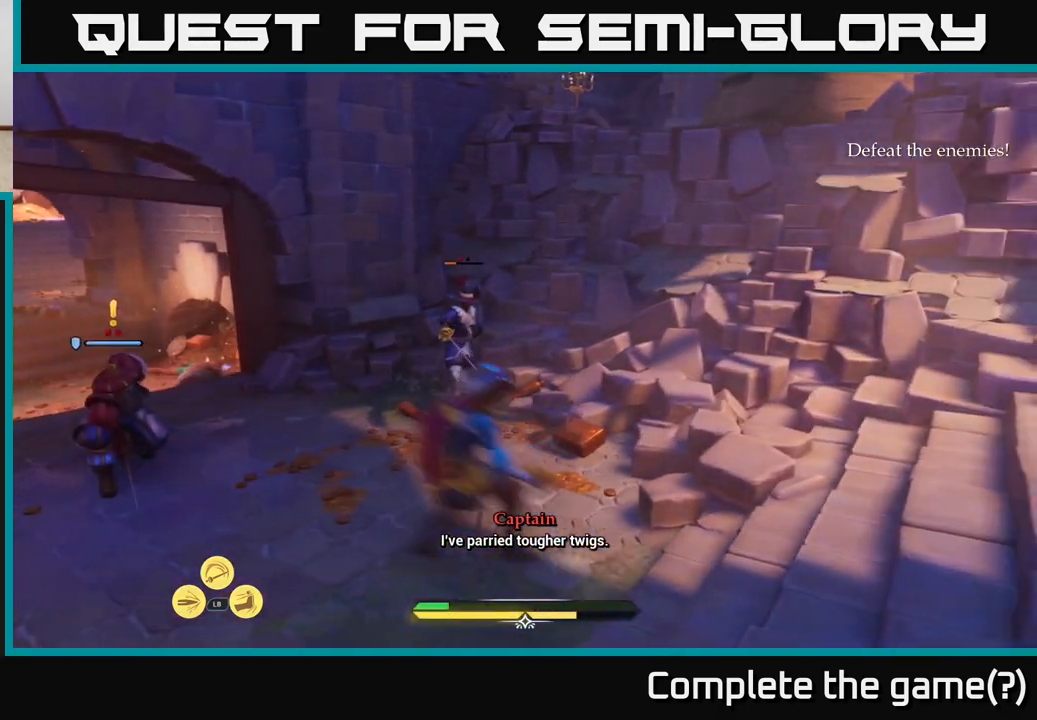
{"buttons": [], "left_stick": "center", "right_stick": "center", "events": [[350, "left_stick", "center"]]}
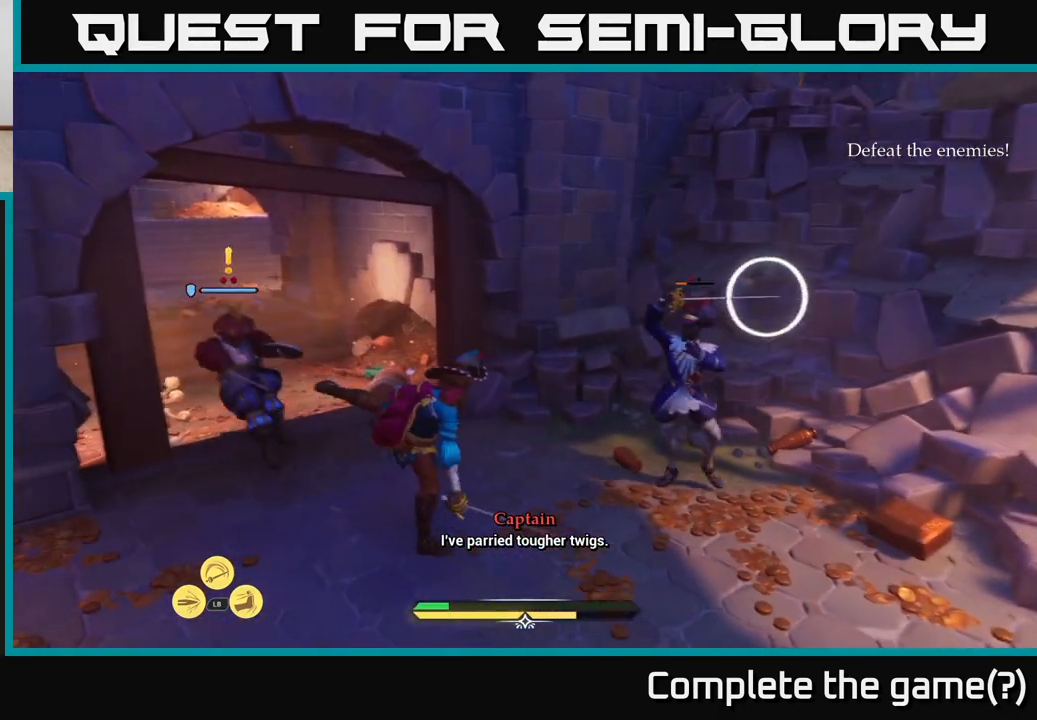
{"buttons": [], "left_stick": "right", "right_stick": "center", "events": [[67, "left_stick", "down-right"], [83, "L2", "down"], [100, "B", "down"], [167, "B", "up"], [250, "B", "down"], [317, "B", "up"], [433, "L2", "up"], [500, "left_stick", "right"]]}
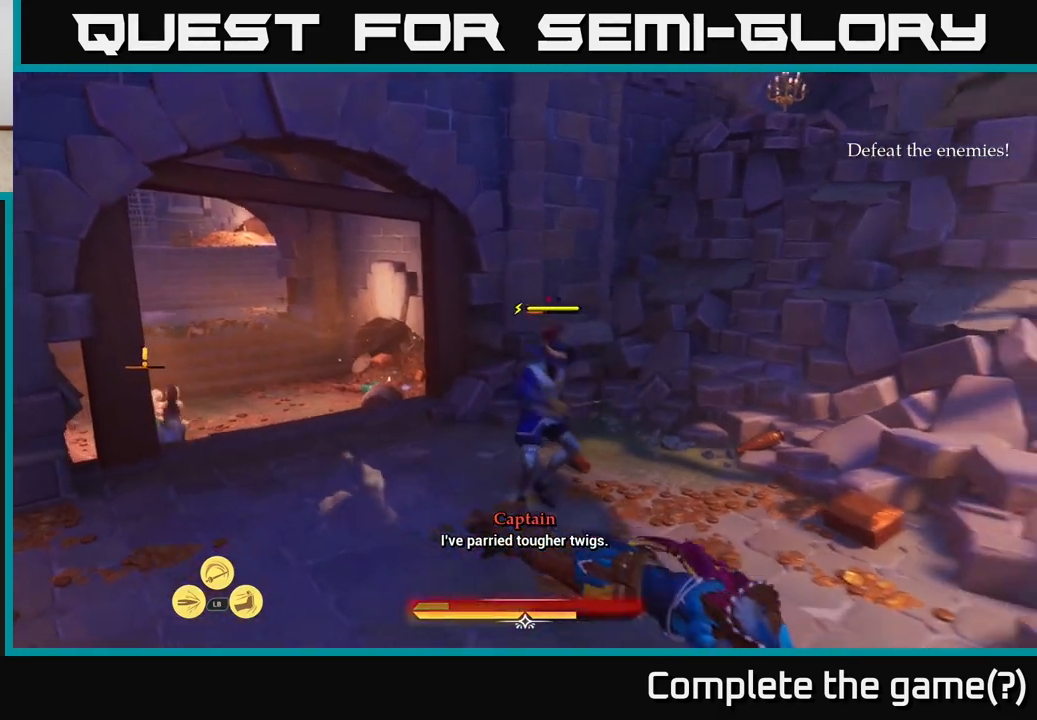
{"buttons": [], "left_stick": "down-right", "right_stick": "center", "events": [[150, "left_stick", "up-right"], [317, "left_stick", "down-right"], [417, "left_stick", "center"], [500, "left_stick", "down-right"]]}
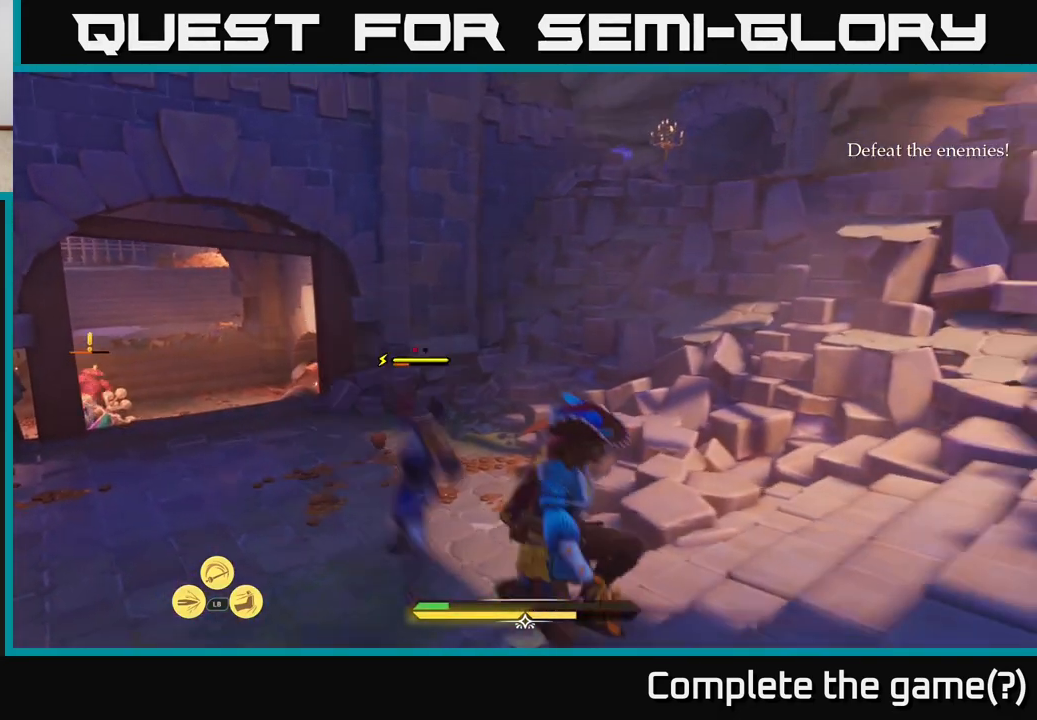
{"buttons": [], "left_stick": "left", "right_stick": "center", "events": [[150, "B", "down"], [200, "B", "up"], [283, "Y", "down"], [350, "Y", "up"], [383, "left_stick", "left"]]}
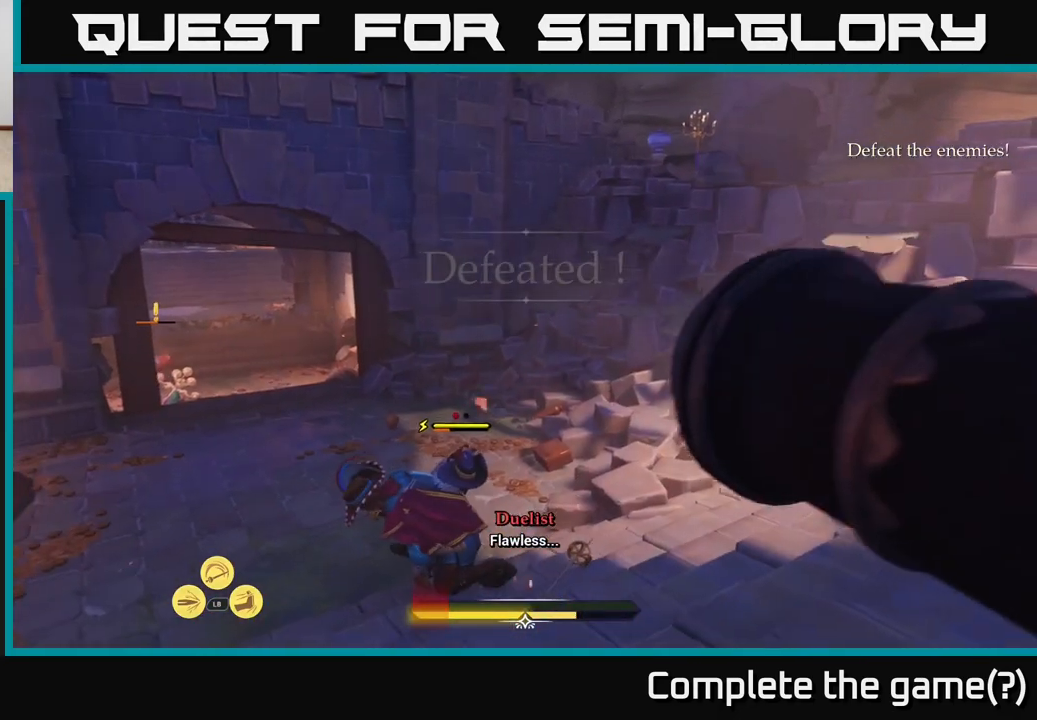
{"buttons": [], "left_stick": "center", "right_stick": "center", "events": [[17, "left_stick", "center"]]}